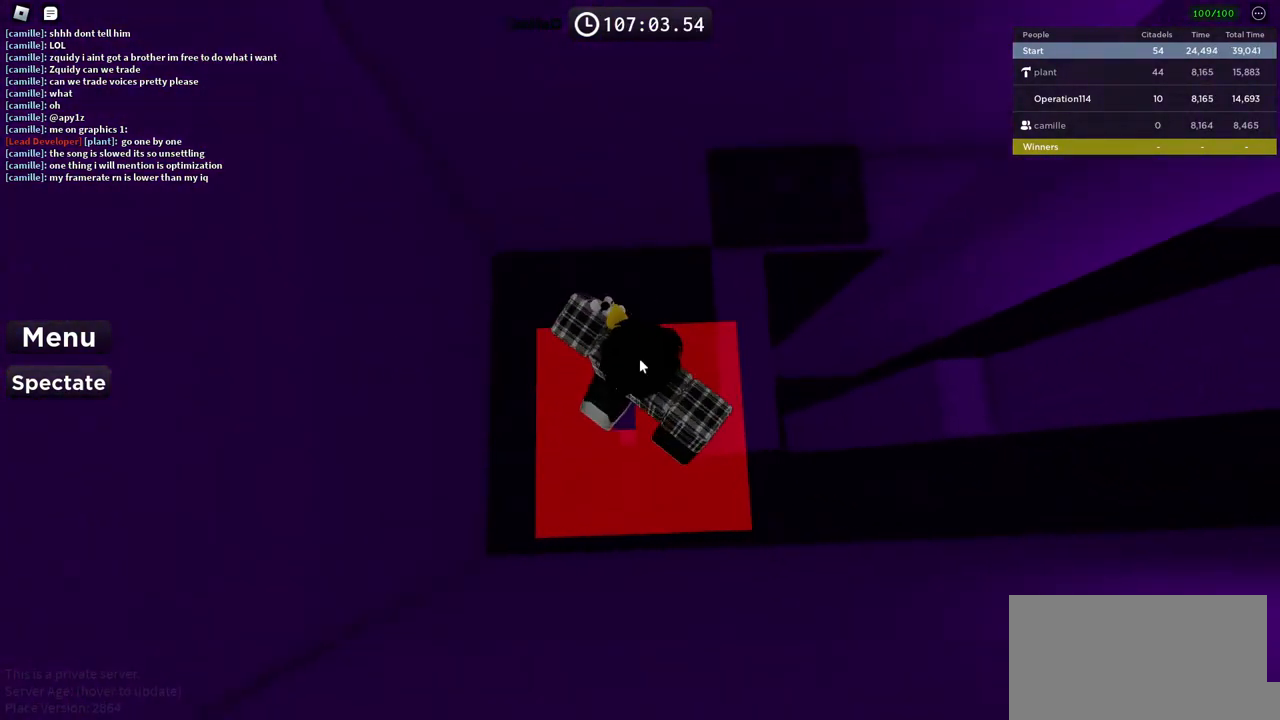
Gameplay with keyboard; each line is a JSON object with the keys held at the frame after it. "events" lists presses ("down") and releases ("up") of "a", "ctrl", "d", "e", "f", "q", "r", "s", "shift", "space", "tab" and "w" between this image and that frame as [ms after this image, input, new state], when the widget could be followed in between. No other keys are recorded. Mouse input is not recorded.
{"keys": ["d"], "events": [[67, "space", "down"], [200, "shift", "down"], [234, "space", "up"], [334, "shift", "up"]]}
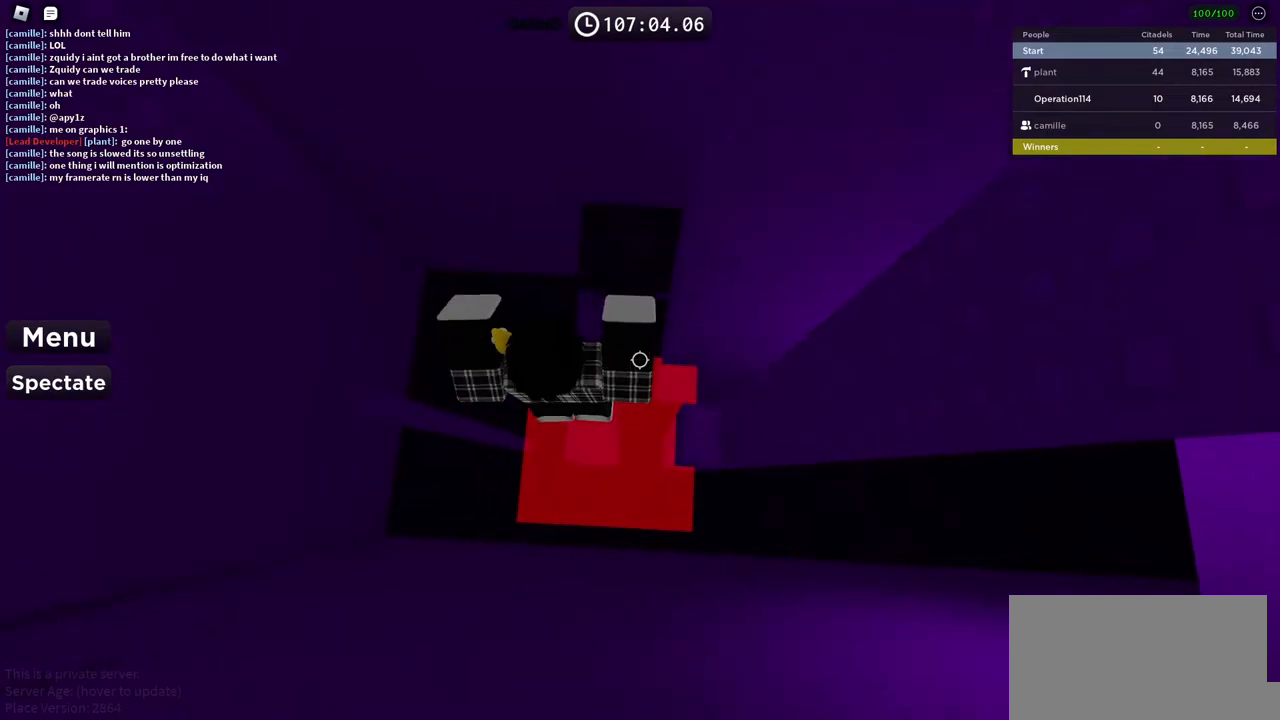
{"keys": ["shift"], "events": [[267, "d", "up"], [400, "shift", "down"]]}
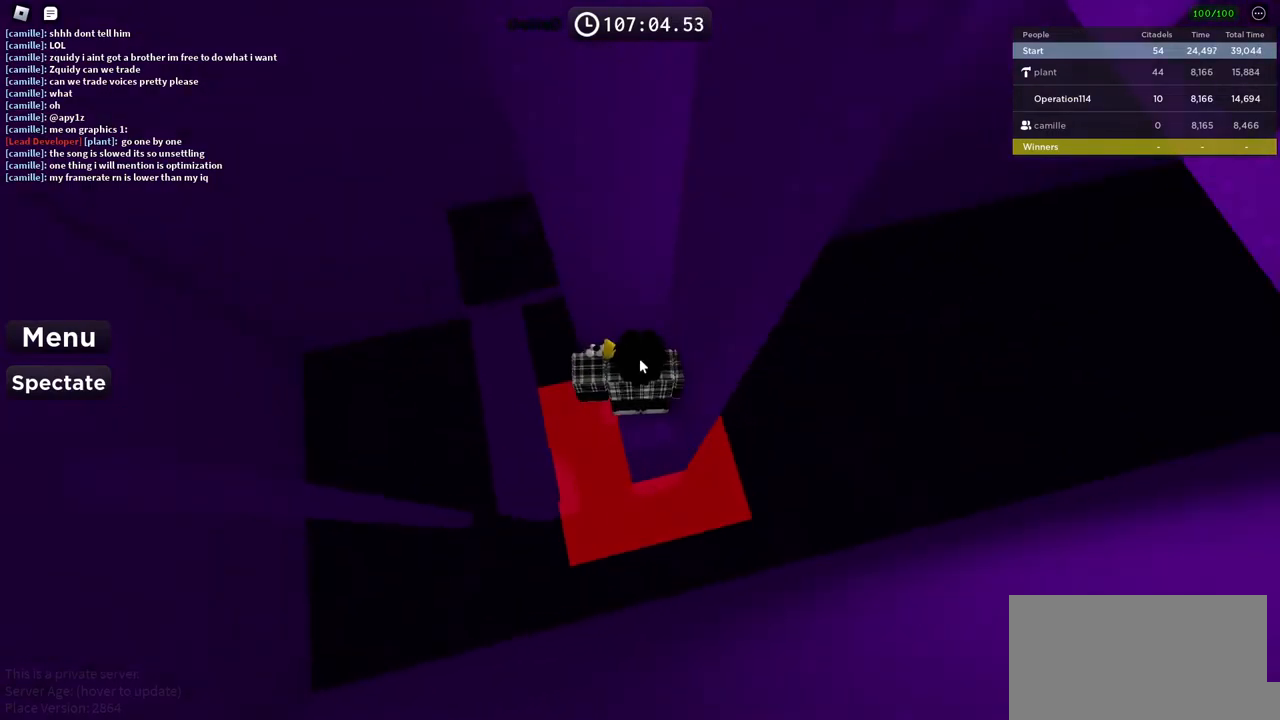
{"keys": ["a", "space"], "events": [[17, "shift", "up"], [317, "a", "down"], [400, "space", "down"]]}
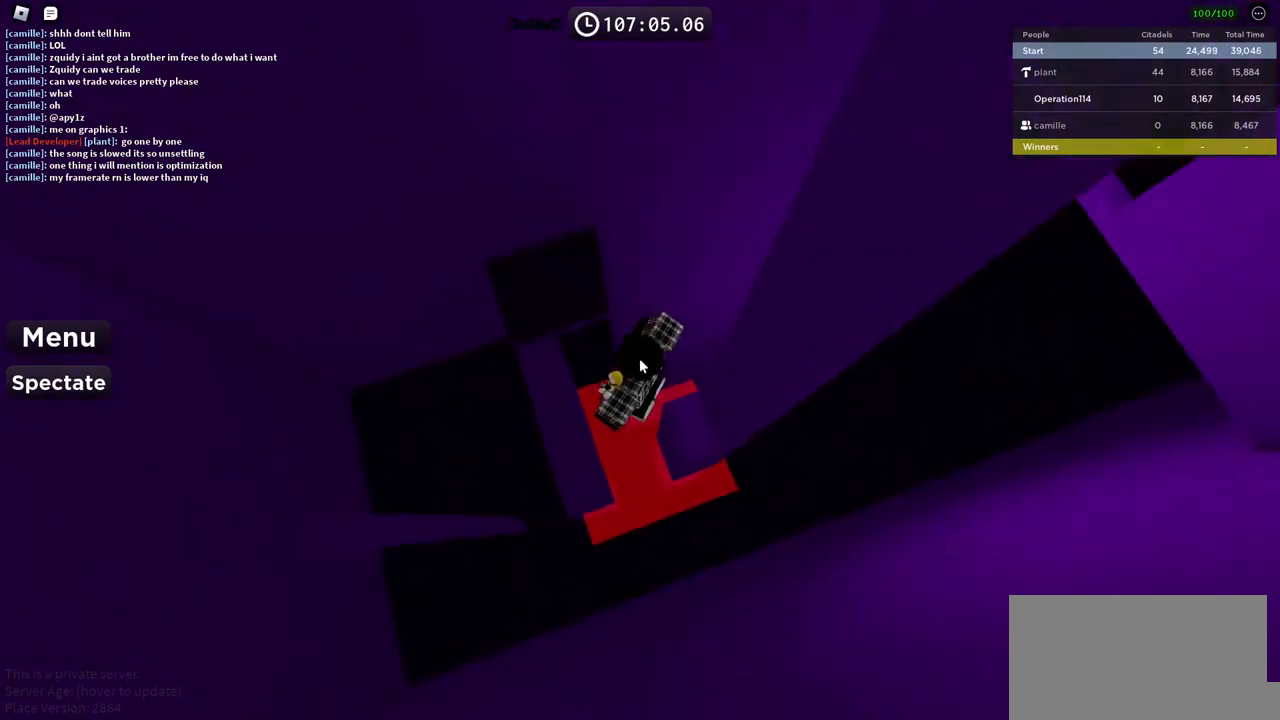
{"keys": ["w"], "events": [[34, "shift", "down"], [100, "space", "up"], [184, "w", "down"], [217, "shift", "up"], [384, "a", "up"]]}
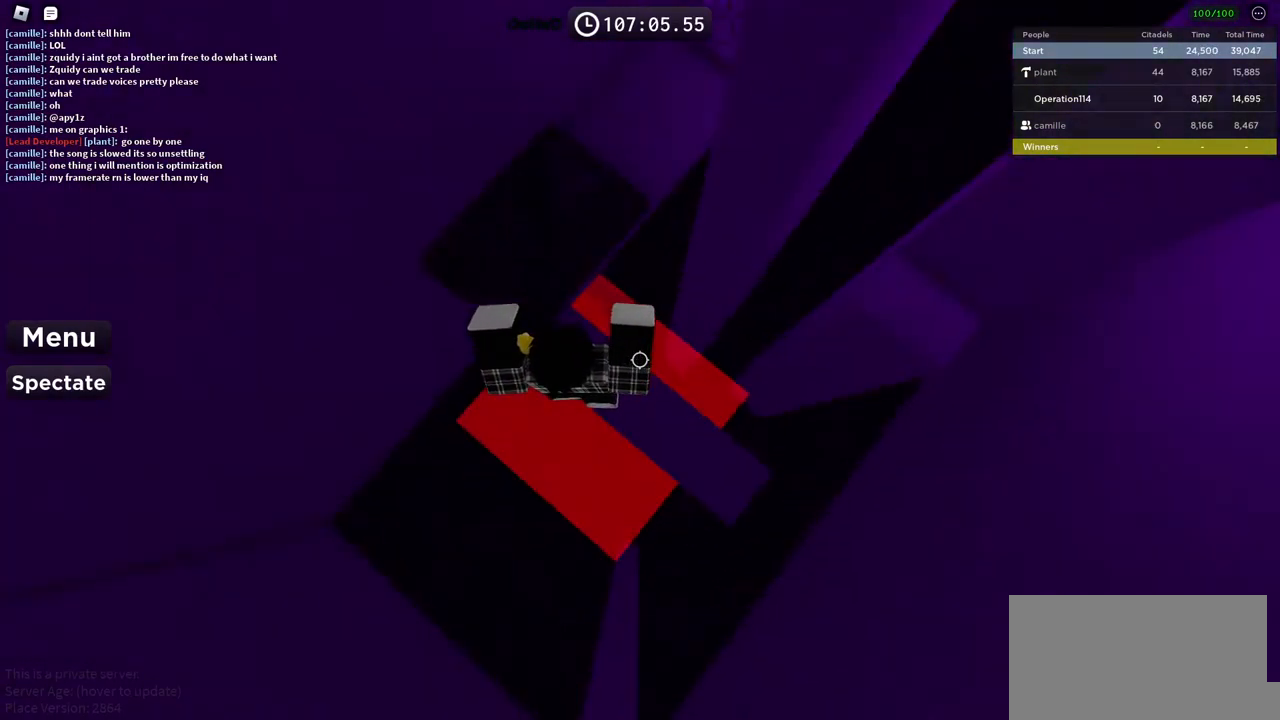
{"keys": [], "events": [[34, "w", "up"]]}
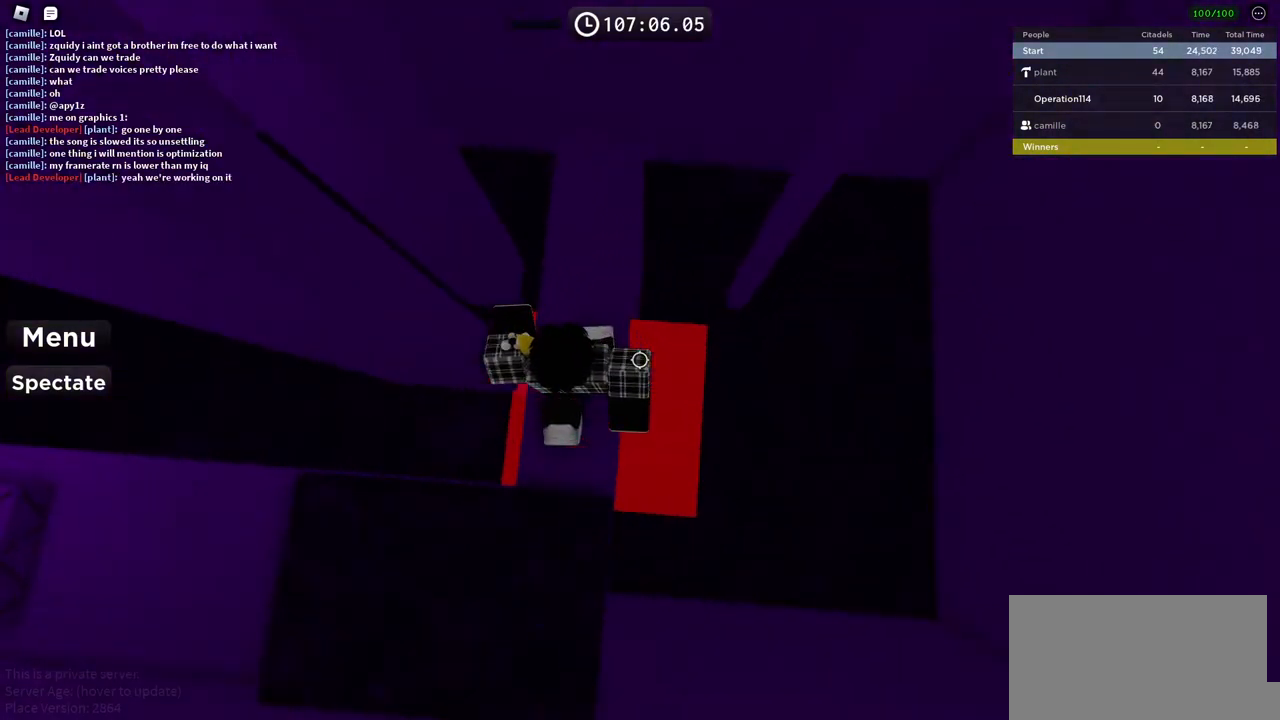
{"keys": ["a", "space"], "events": [[17, "a", "down"], [167, "space", "down"]]}
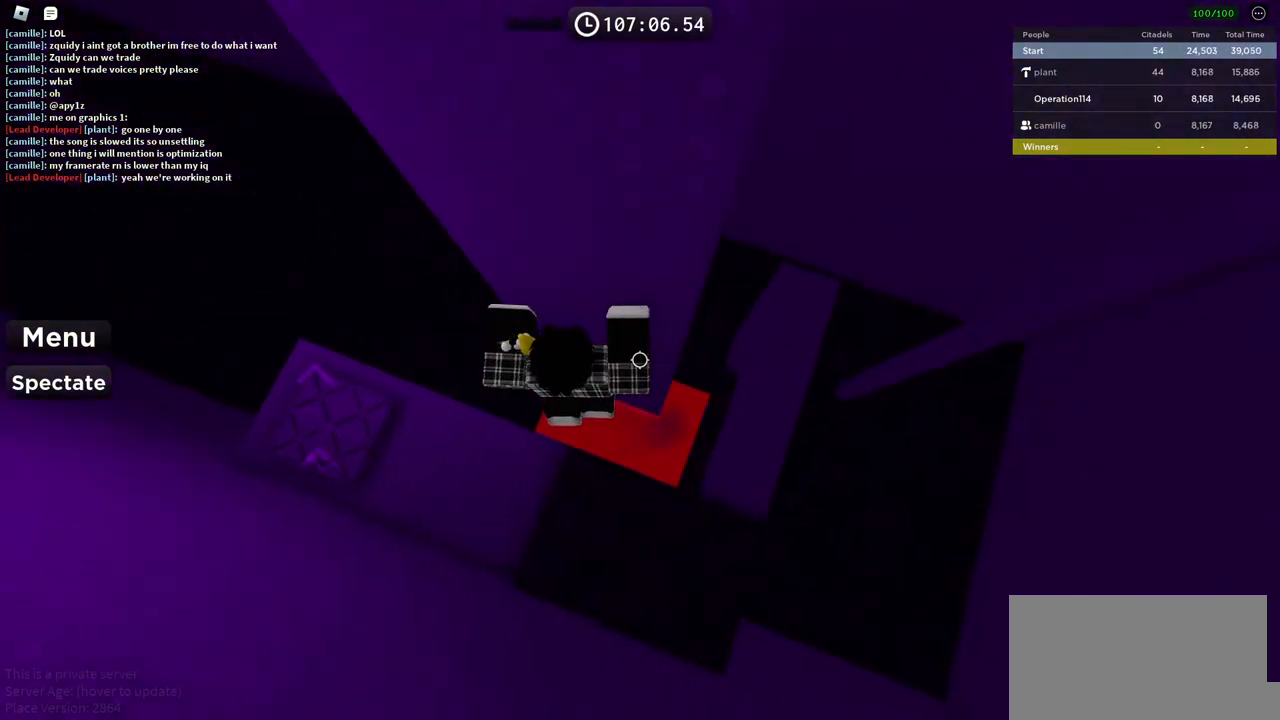
{"keys": ["a", "w"], "events": [[367, "w", "down"], [450, "space", "up"]]}
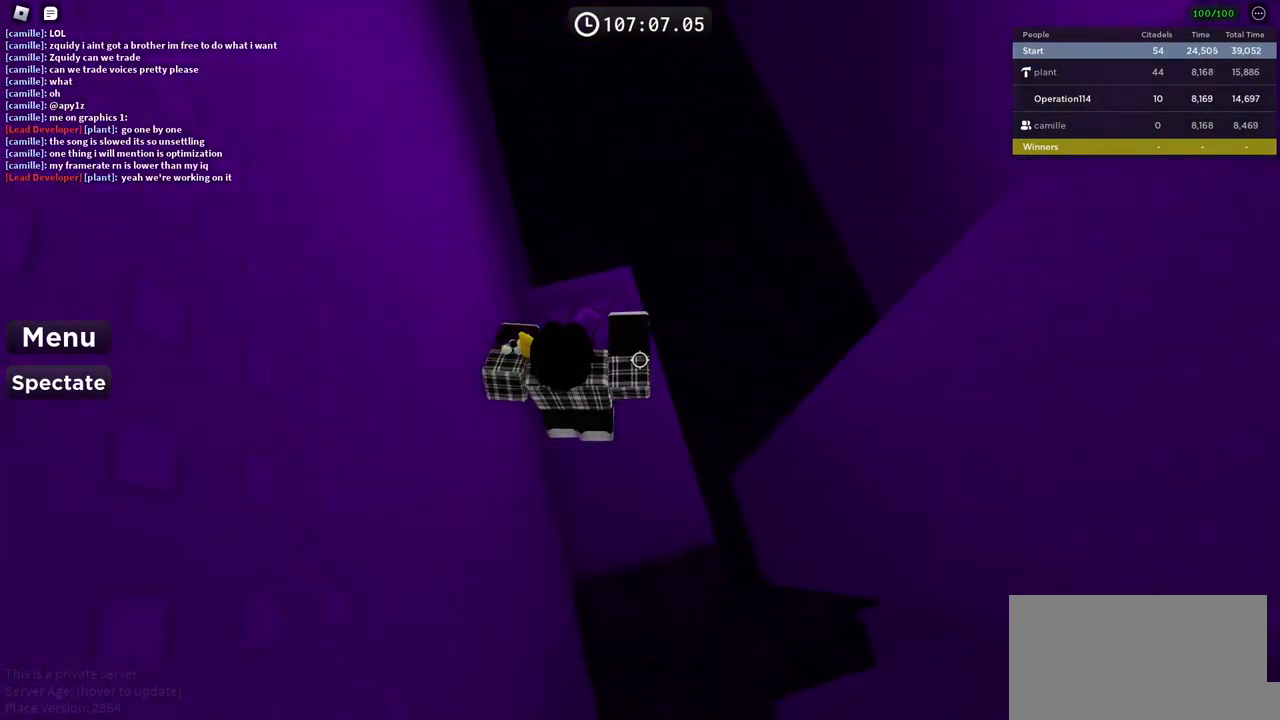
{"keys": [], "events": [[17, "a", "up"], [334, "w", "up"], [384, "space", "down"], [500, "space", "up"]]}
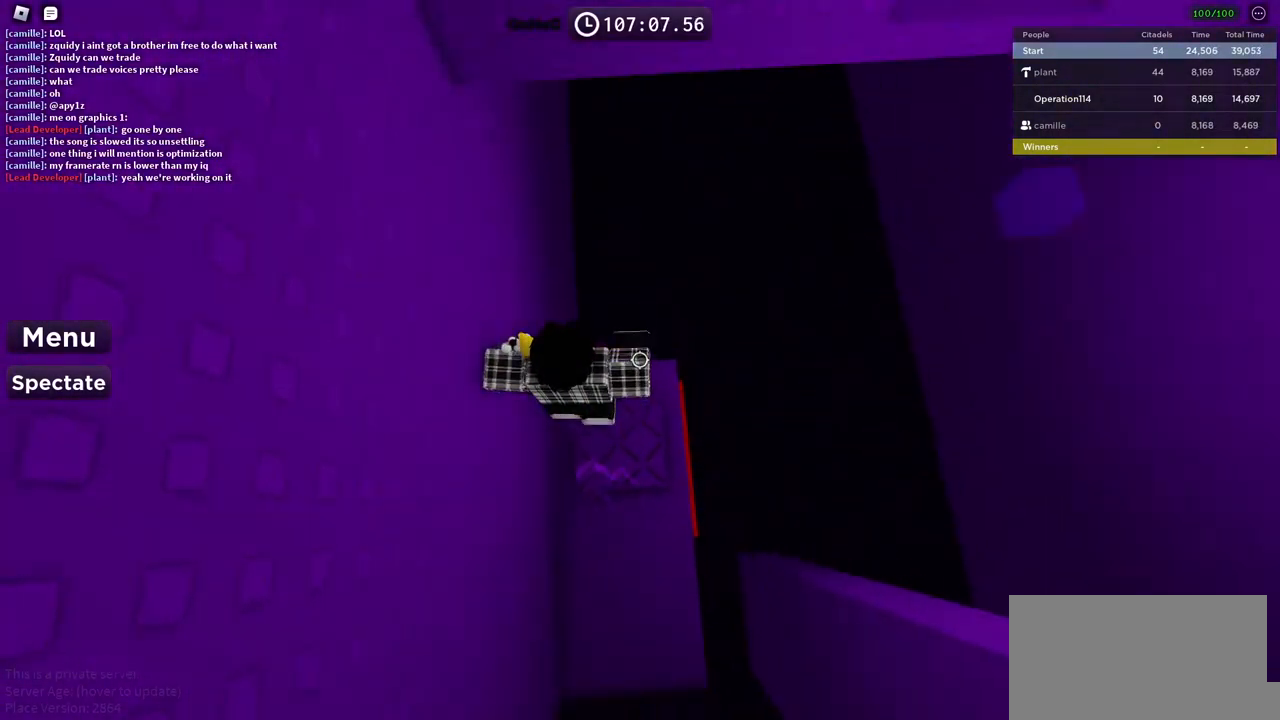
{"keys": ["d"], "events": [[417, "d", "down"]]}
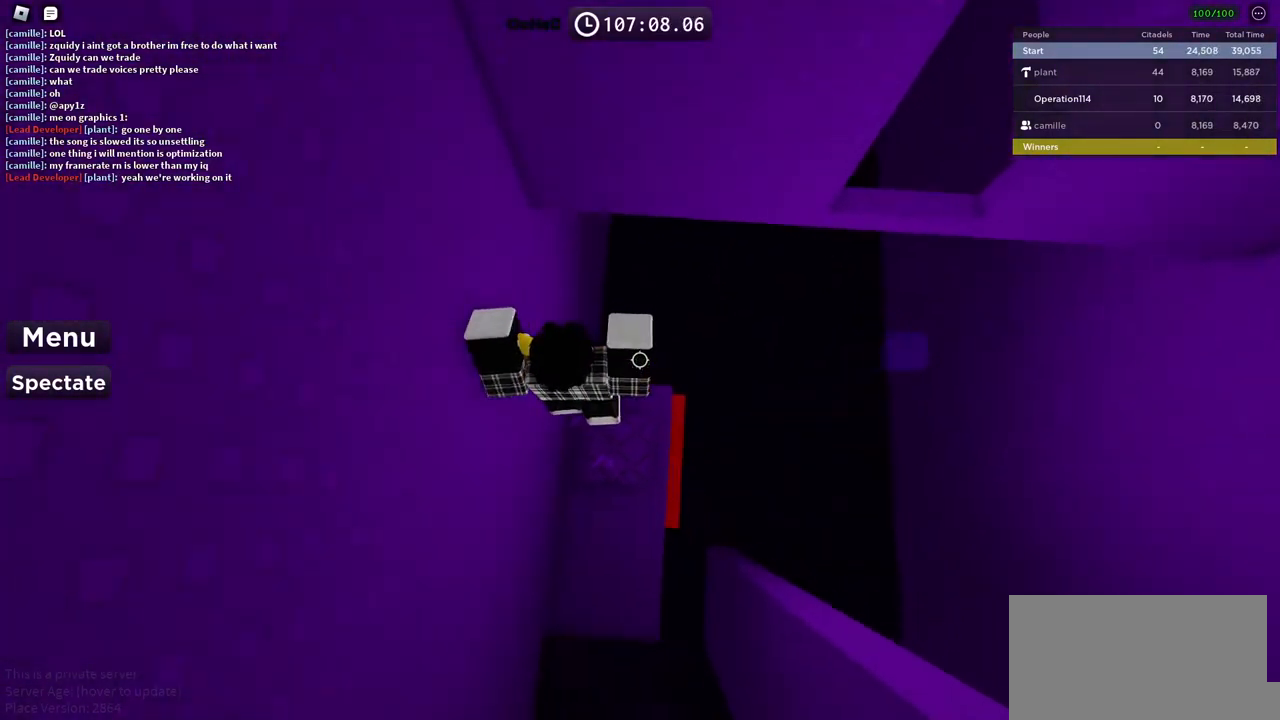
{"keys": [], "events": [[17, "d", "up"], [300, "space", "down"], [417, "space", "up"]]}
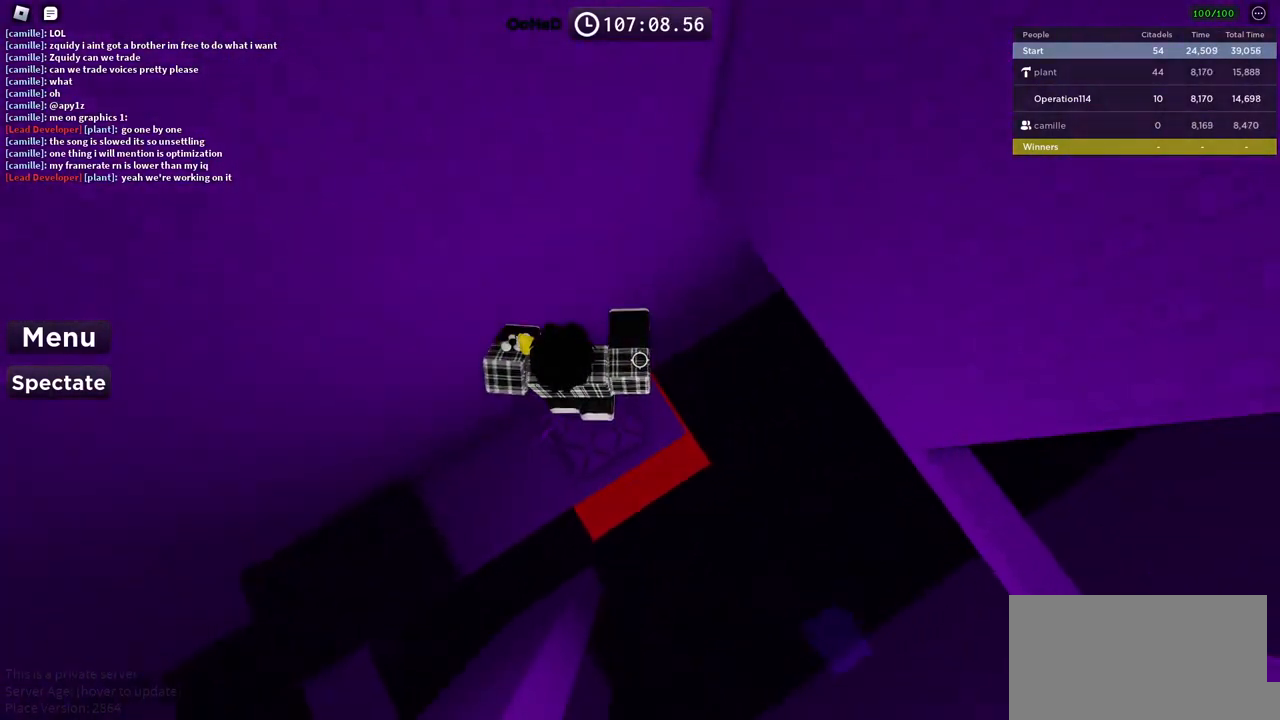
{"keys": [], "events": []}
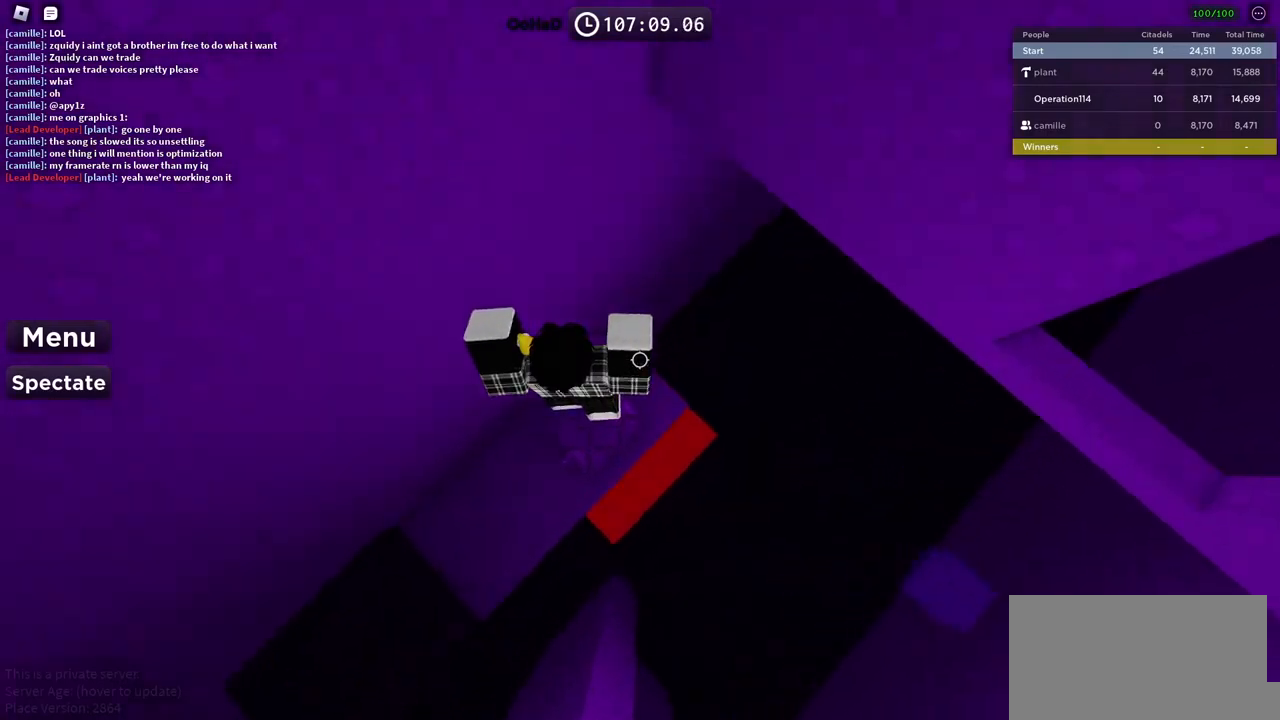
{"keys": ["d"], "events": [[150, "d", "down"], [217, "space", "down"], [384, "space", "up"]]}
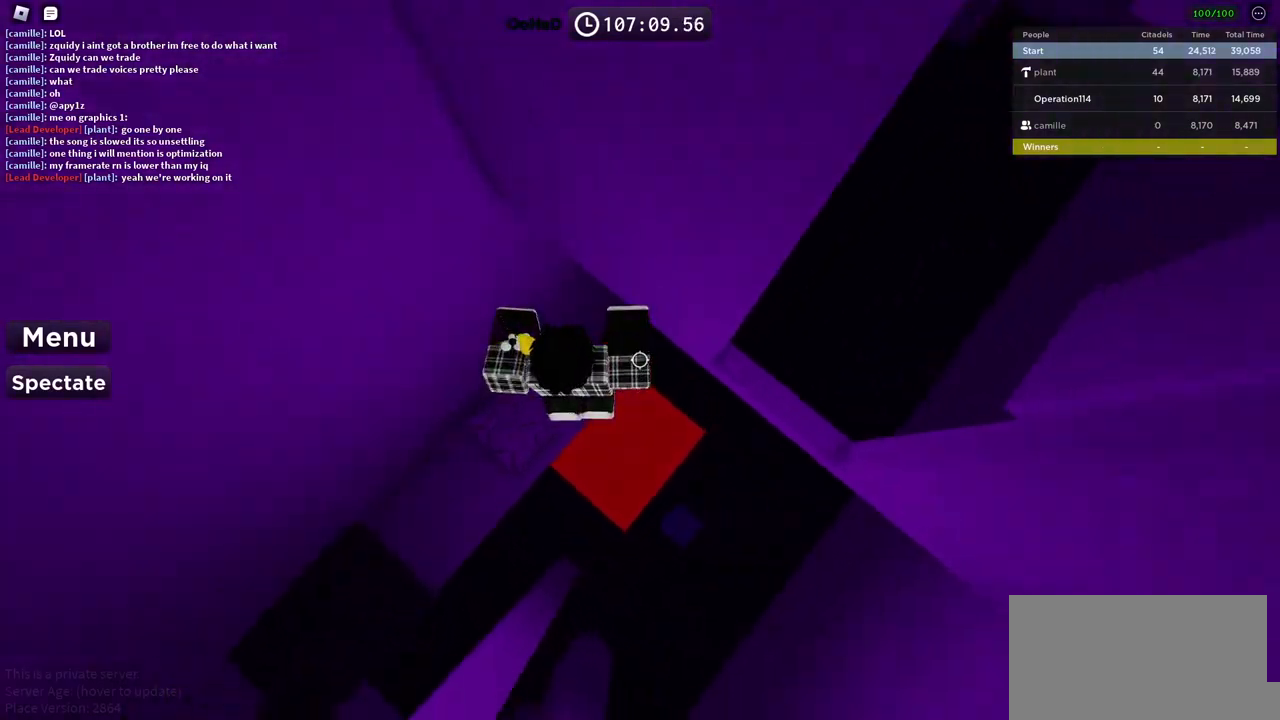
{"keys": [], "events": [[317, "d", "up"]]}
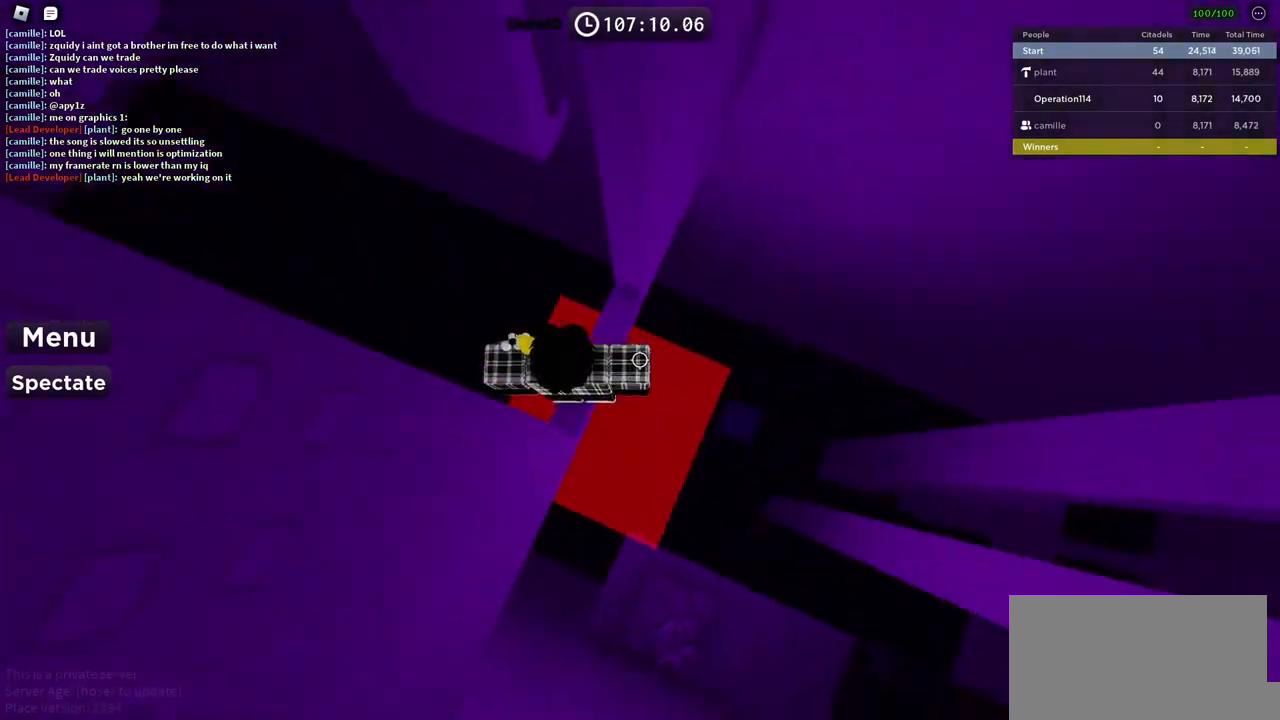
{"keys": [], "events": [[150, "w", "down"], [434, "w", "up"]]}
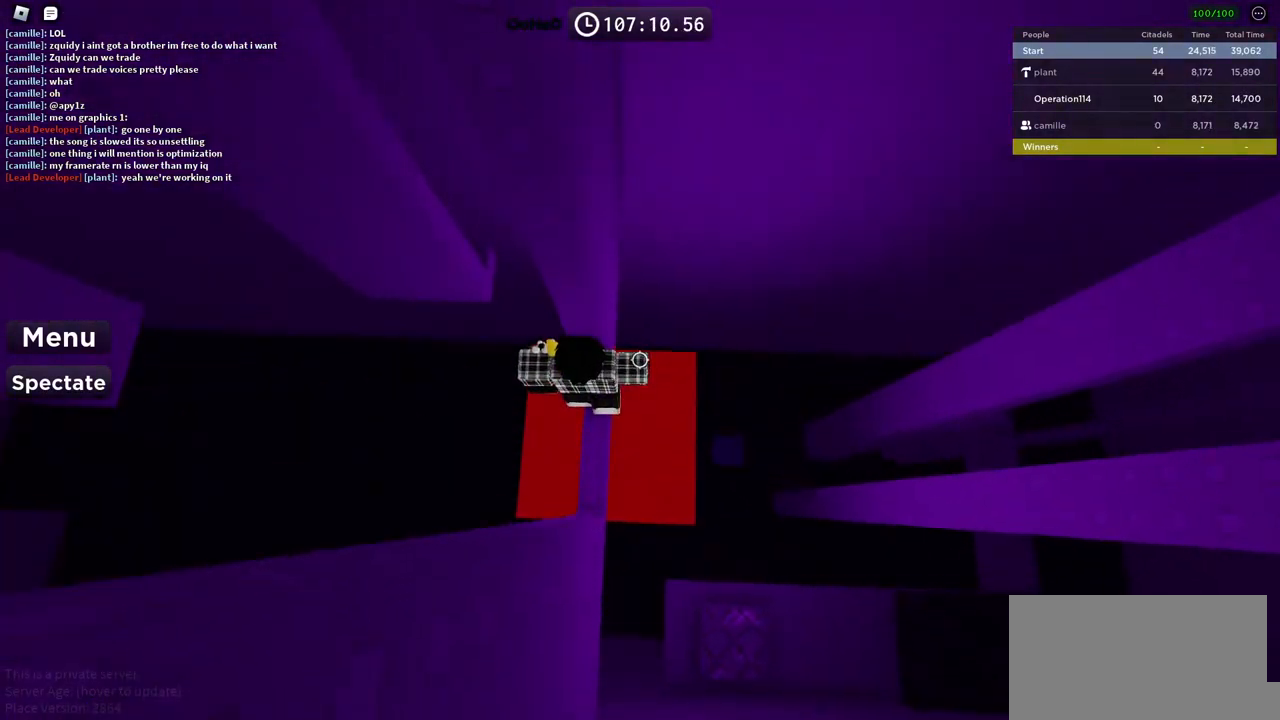
{"keys": [], "events": [[317, "shift", "down"], [384, "shift", "up"]]}
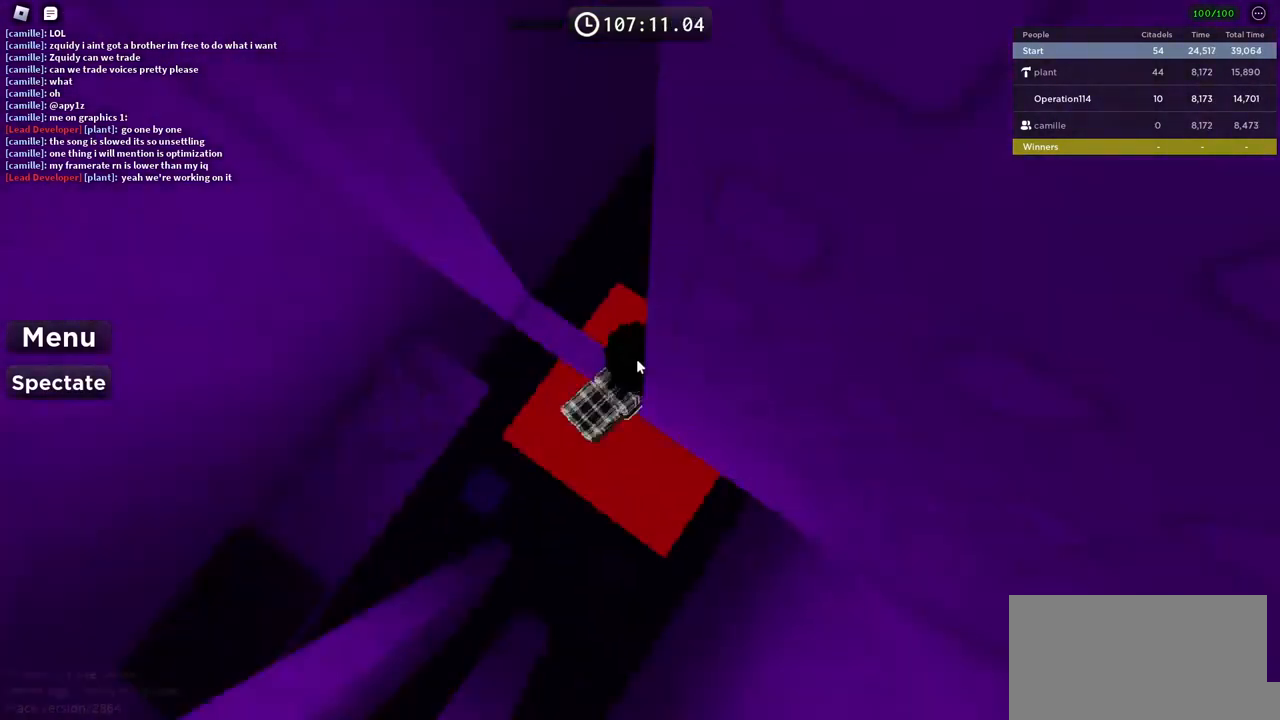
{"keys": ["d"], "events": [[84, "shift", "down"], [167, "shift", "up"], [384, "d", "down"]]}
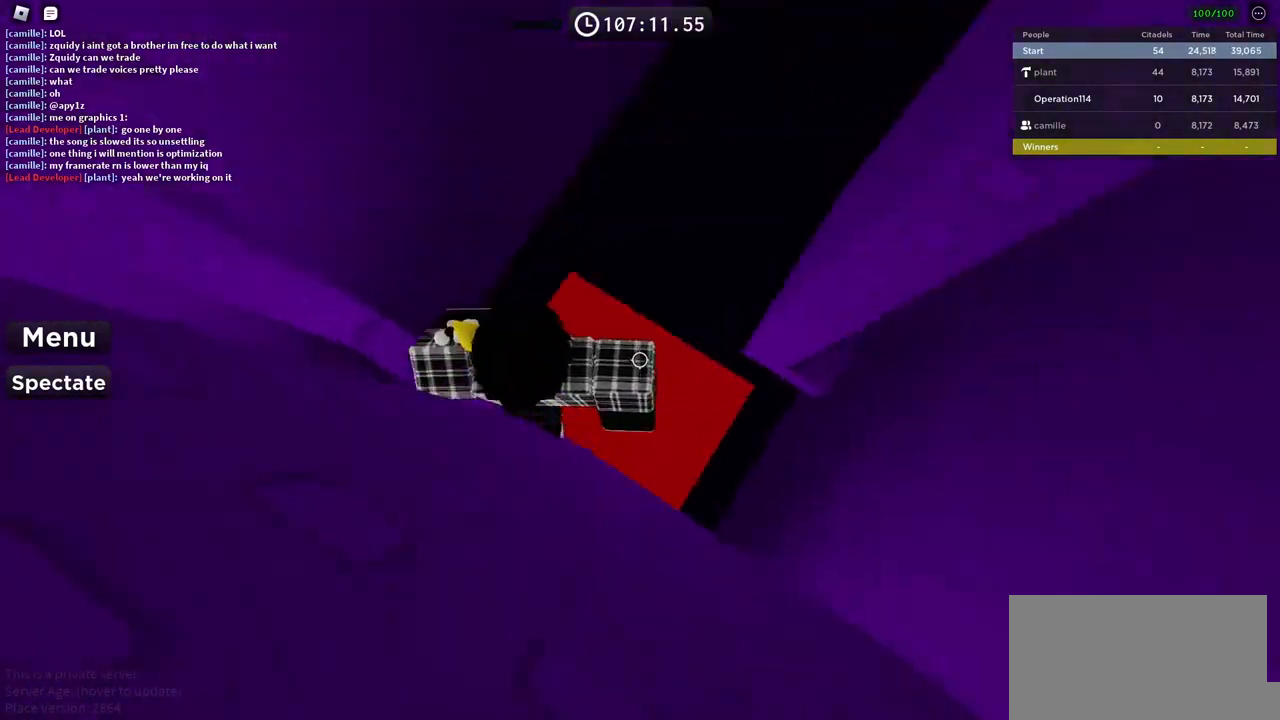
{"keys": ["d", "w"], "events": [[17, "space", "down"], [150, "space", "up"], [300, "w", "down"]]}
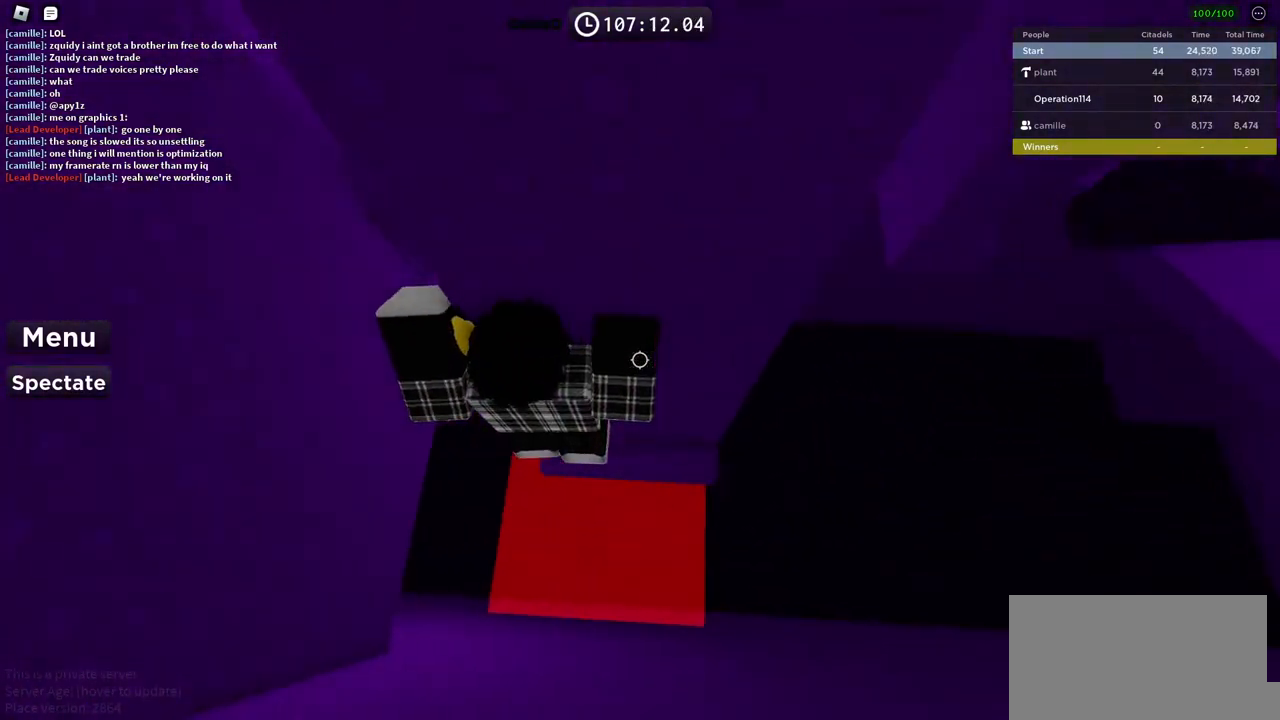
{"keys": [], "events": [[350, "d", "up"], [384, "w", "up"]]}
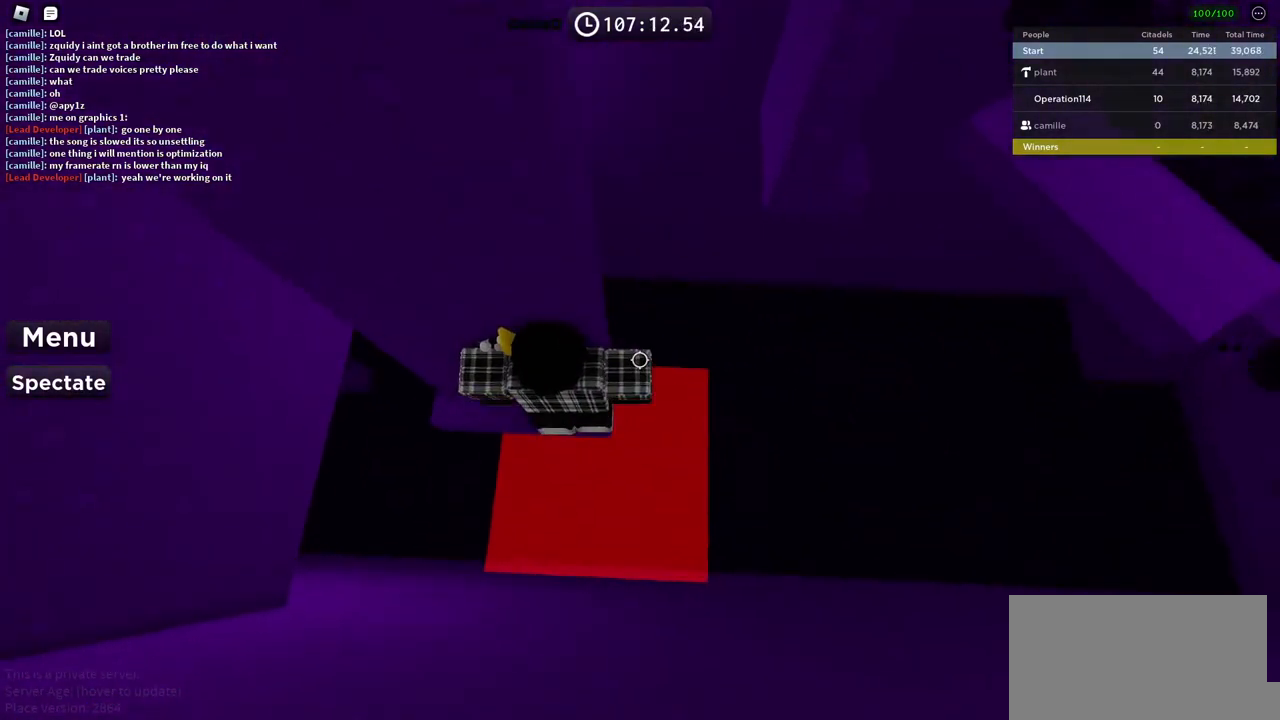
{"keys": ["d"], "events": [[250, "d", "down"], [267, "w", "down"], [334, "d", "up"], [350, "w", "up"], [450, "d", "down"]]}
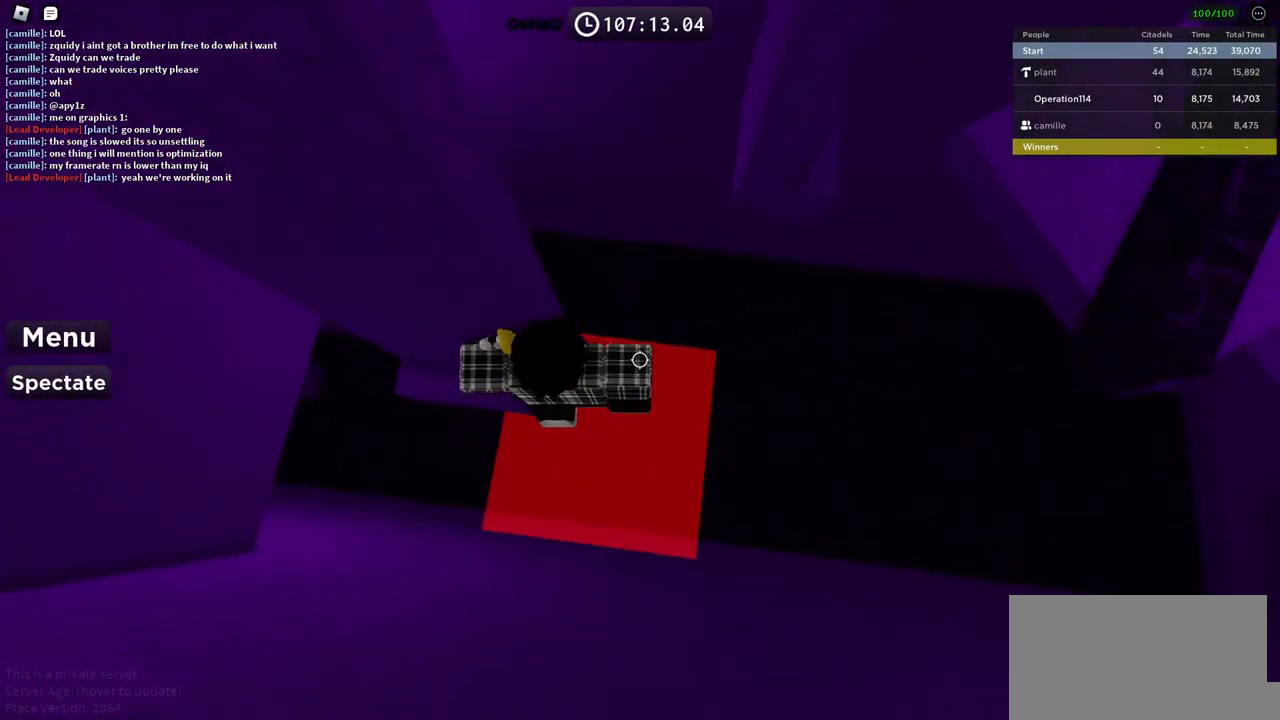
{"keys": ["d", "w"], "events": [[67, "space", "down"], [200, "space", "up"], [384, "w", "down"]]}
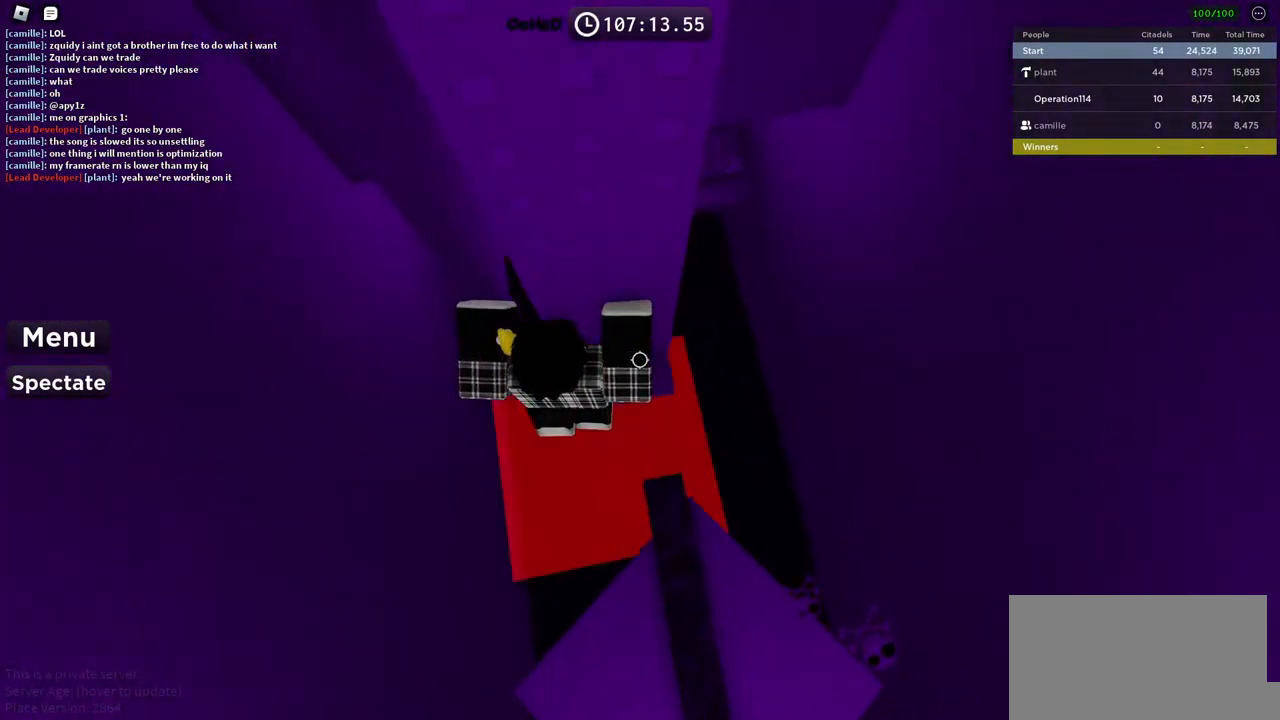
{"keys": ["d", "w"], "events": [[34, "d", "up"], [34, "w", "up"], [300, "space", "down"], [434, "d", "down"], [450, "w", "down"], [467, "space", "up"]]}
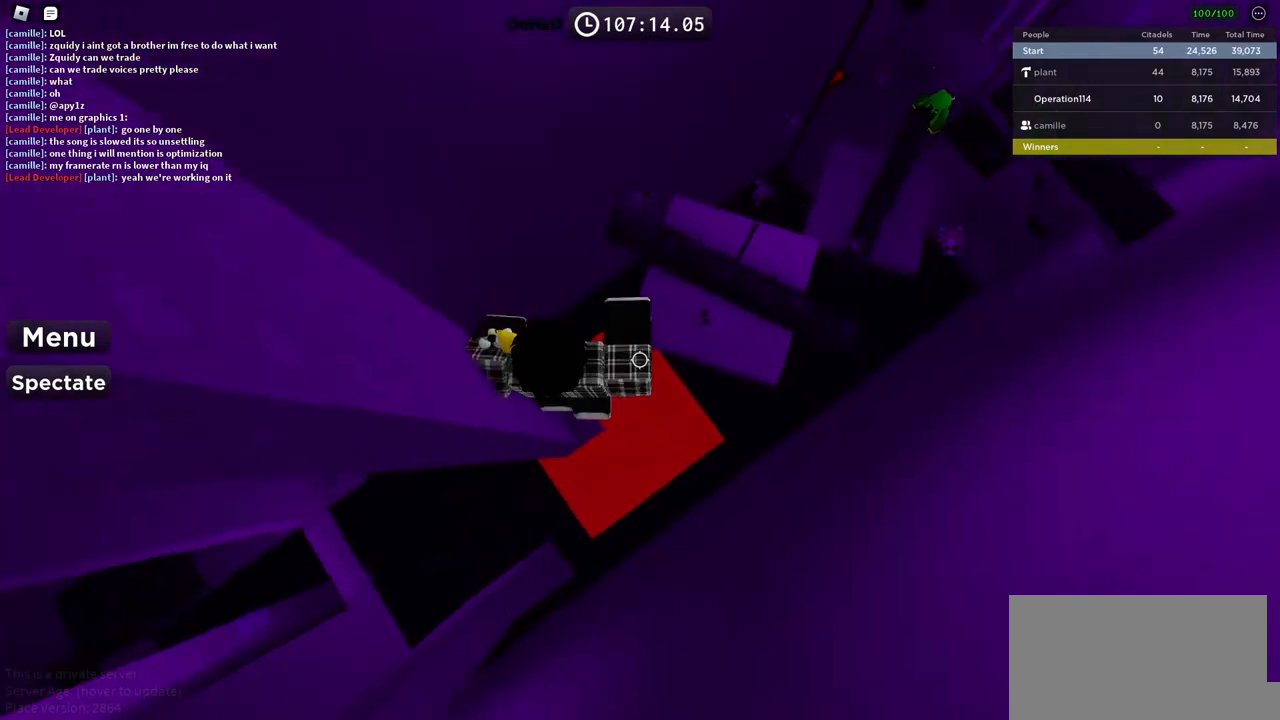
{"keys": [], "events": [[100, "d", "up"], [217, "w", "up"]]}
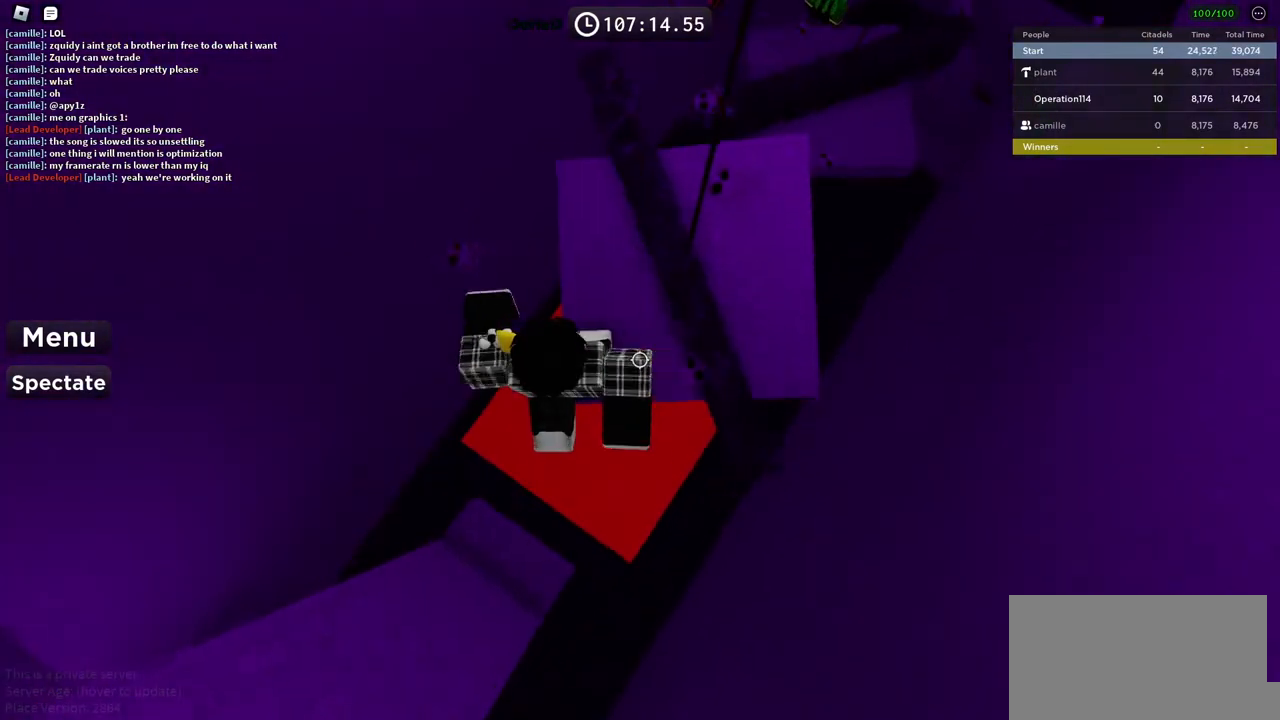
{"keys": ["d", "space", "w"], "events": [[134, "space", "down"], [217, "w", "down"], [417, "d", "down"]]}
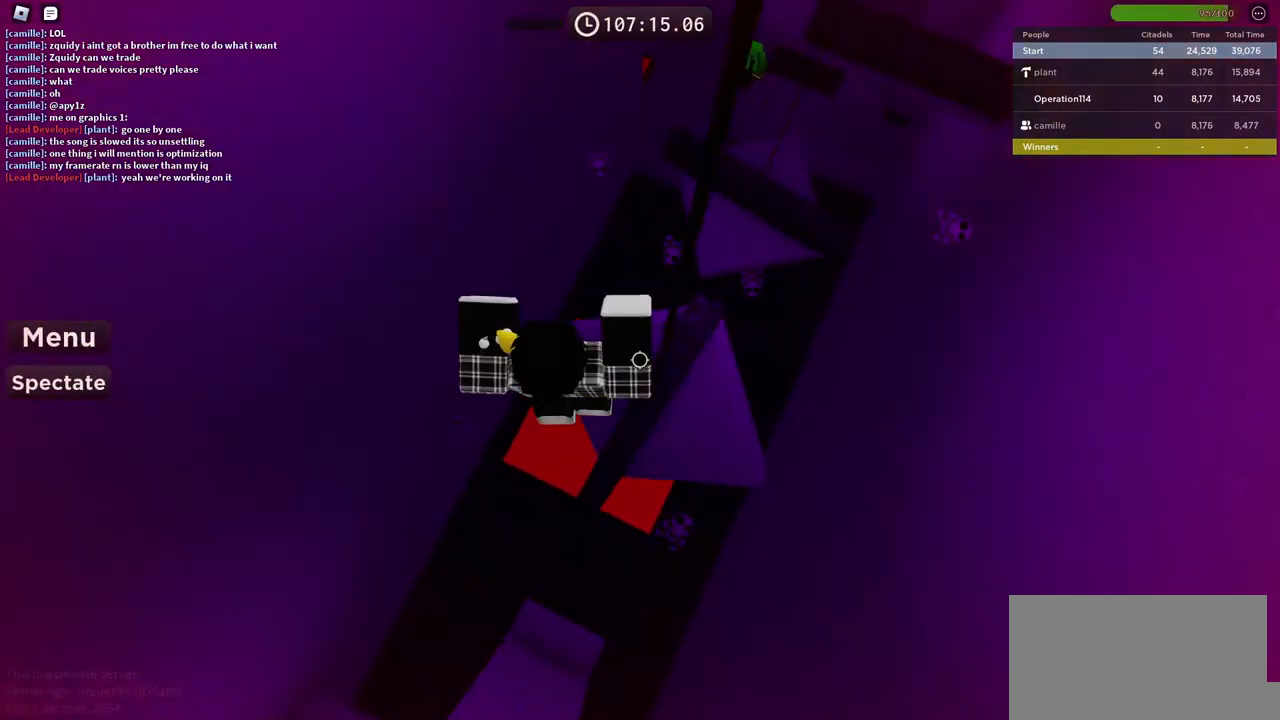
{"keys": ["space", "w"], "events": [[317, "d", "up"]]}
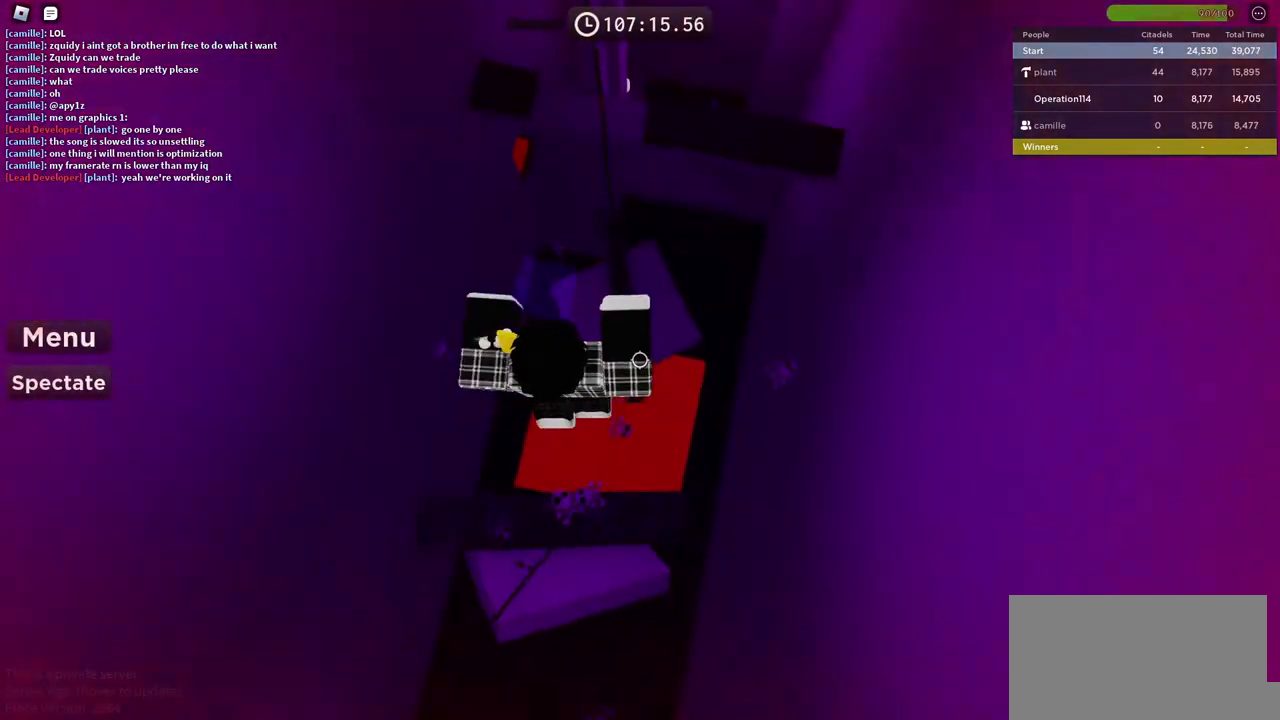
{"keys": [], "events": [[384, "w", "up"], [434, "space", "up"]]}
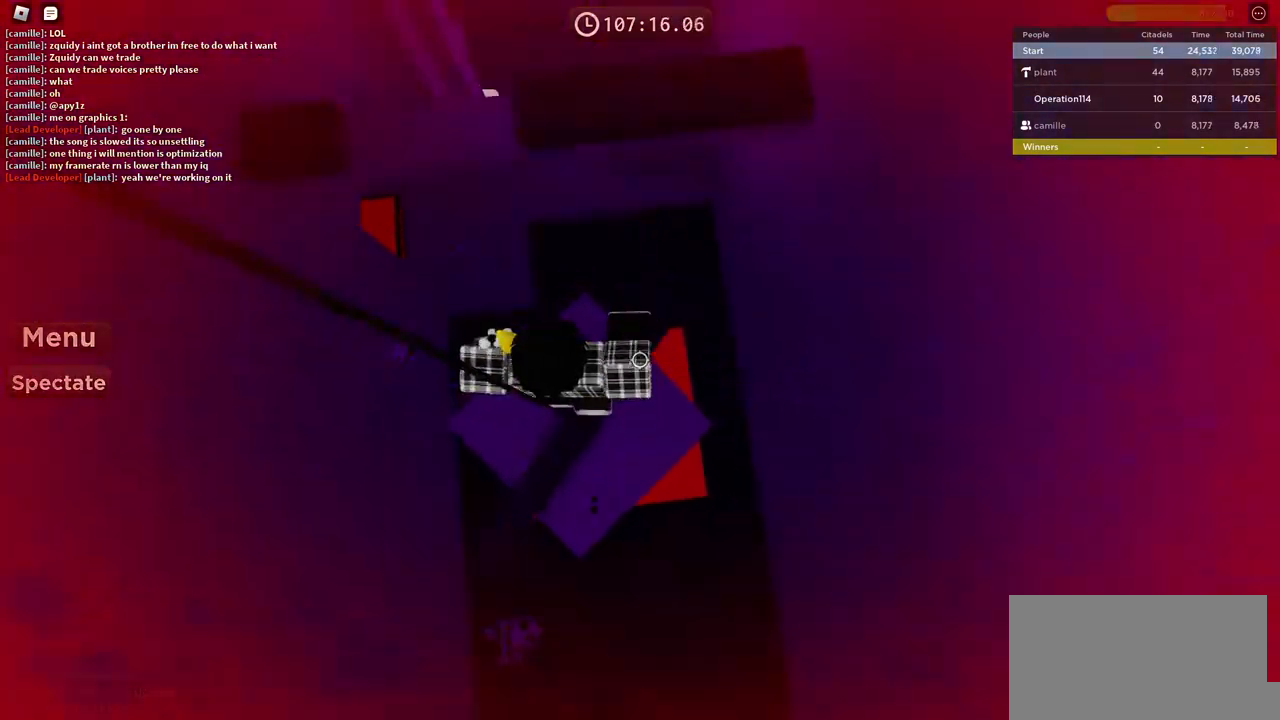
{"keys": ["w"], "events": [[217, "w", "down"]]}
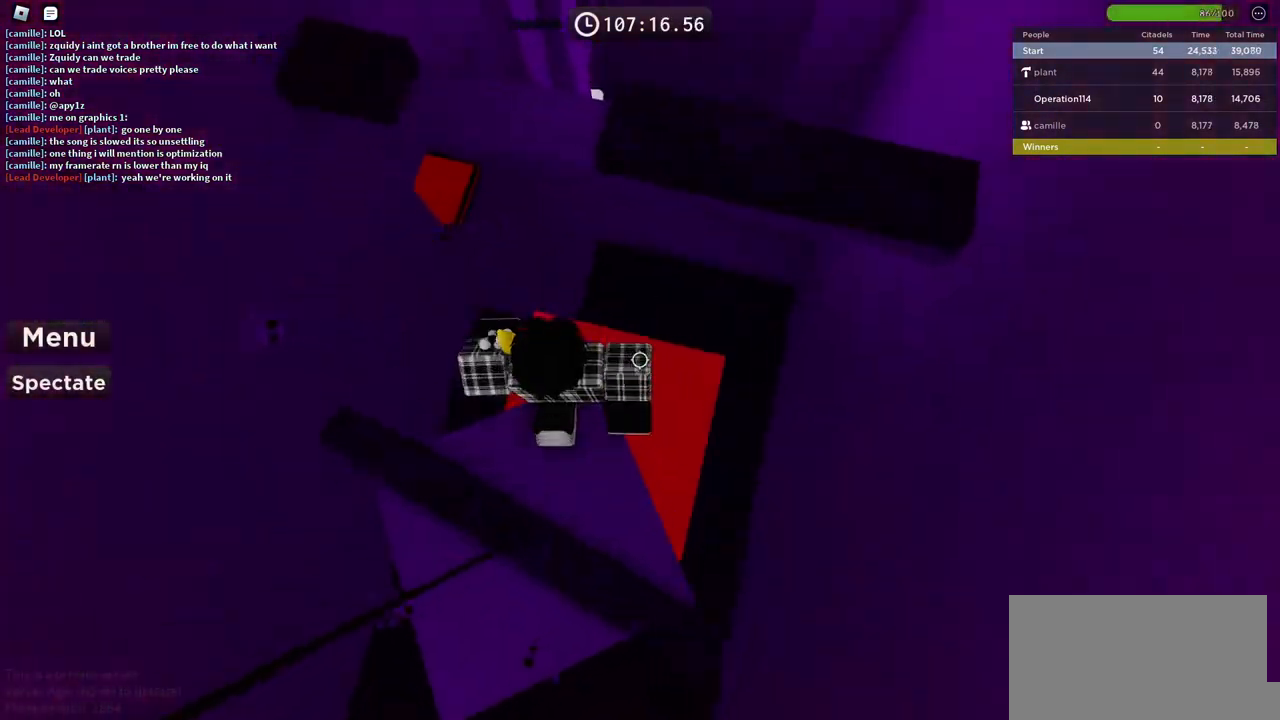
{"keys": ["w"], "events": [[17, "space", "down"], [150, "space", "up"]]}
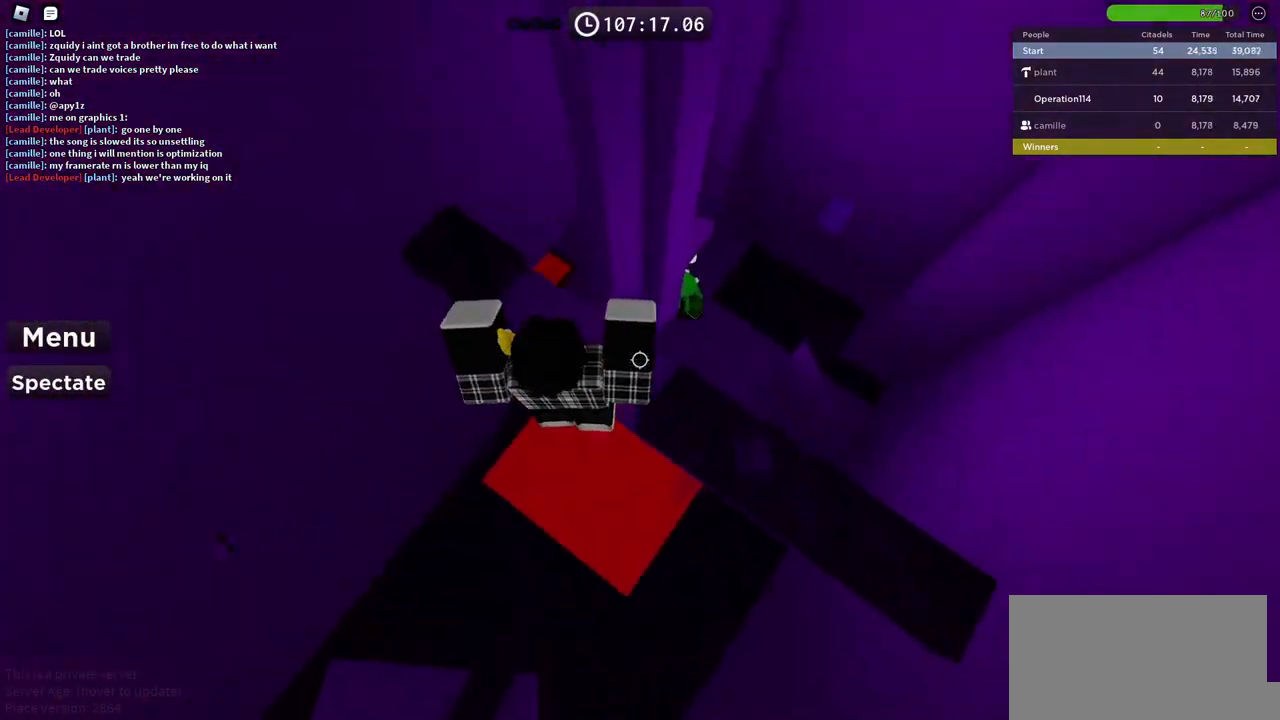
{"keys": ["d", "space"], "events": [[167, "w", "up"], [234, "d", "down"], [367, "space", "down"]]}
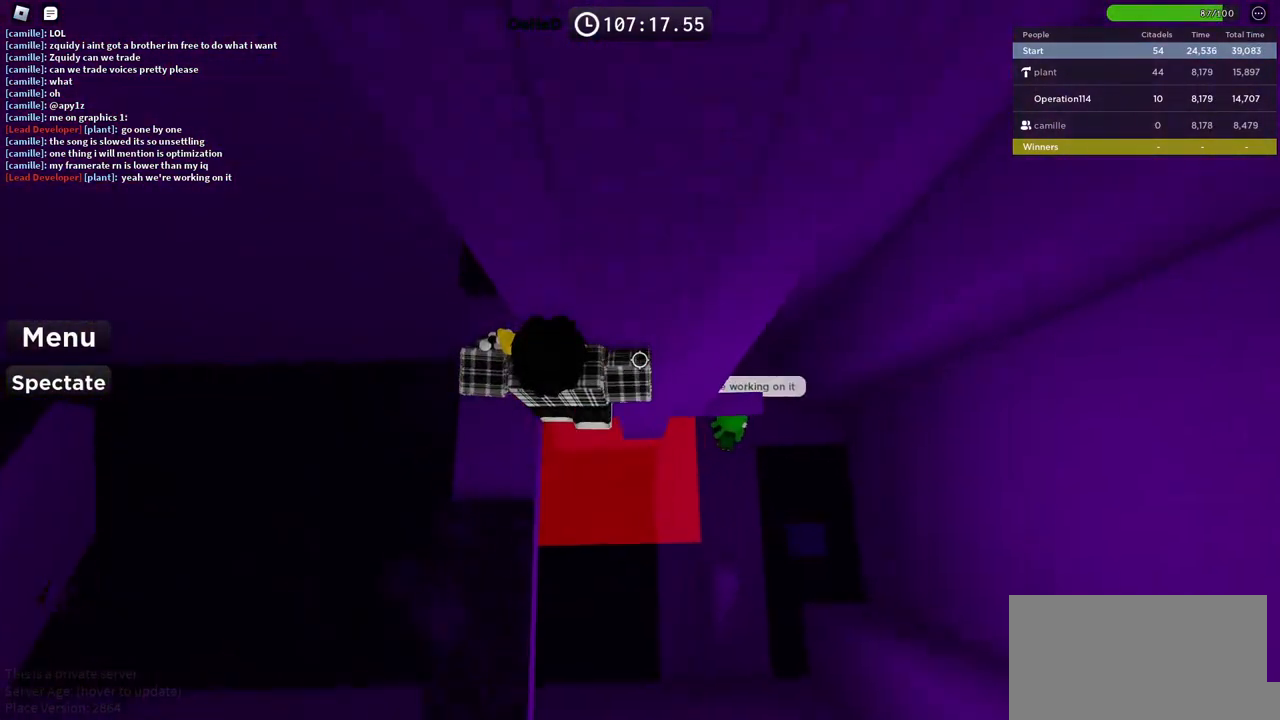
{"keys": [], "events": [[34, "space", "up"], [267, "w", "down"], [434, "w", "up"], [450, "d", "up"]]}
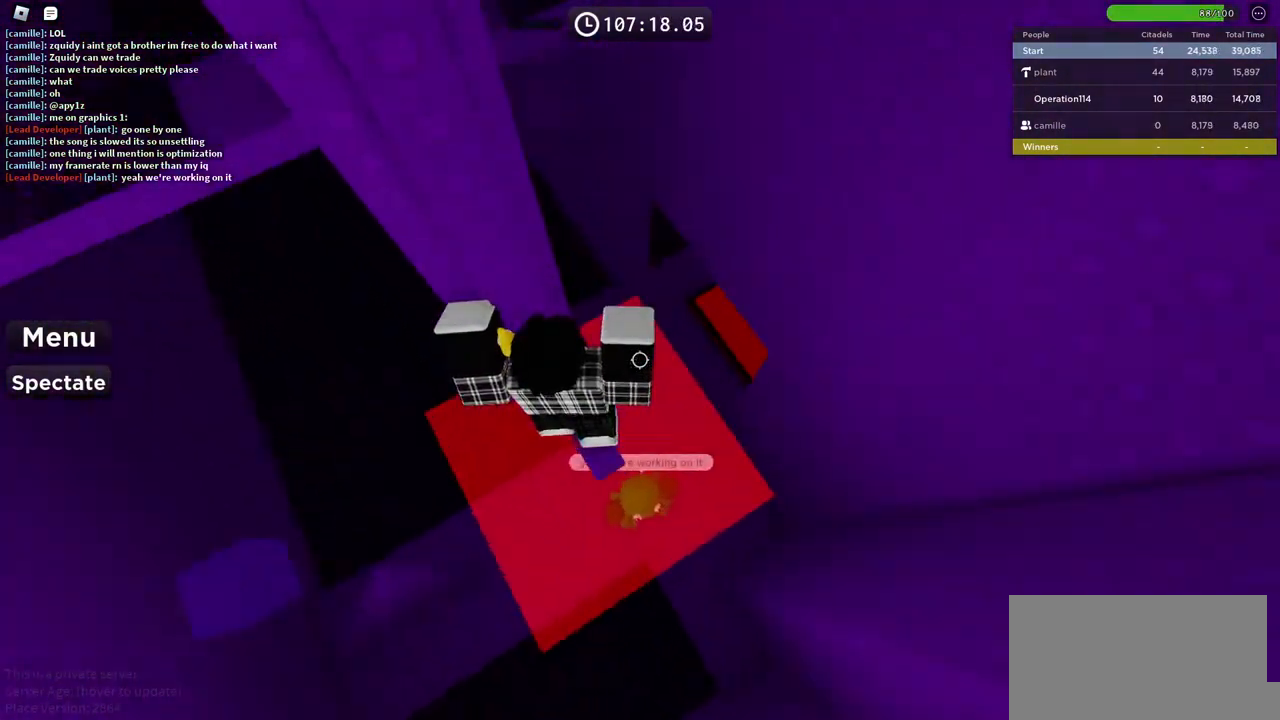
{"keys": [], "events": []}